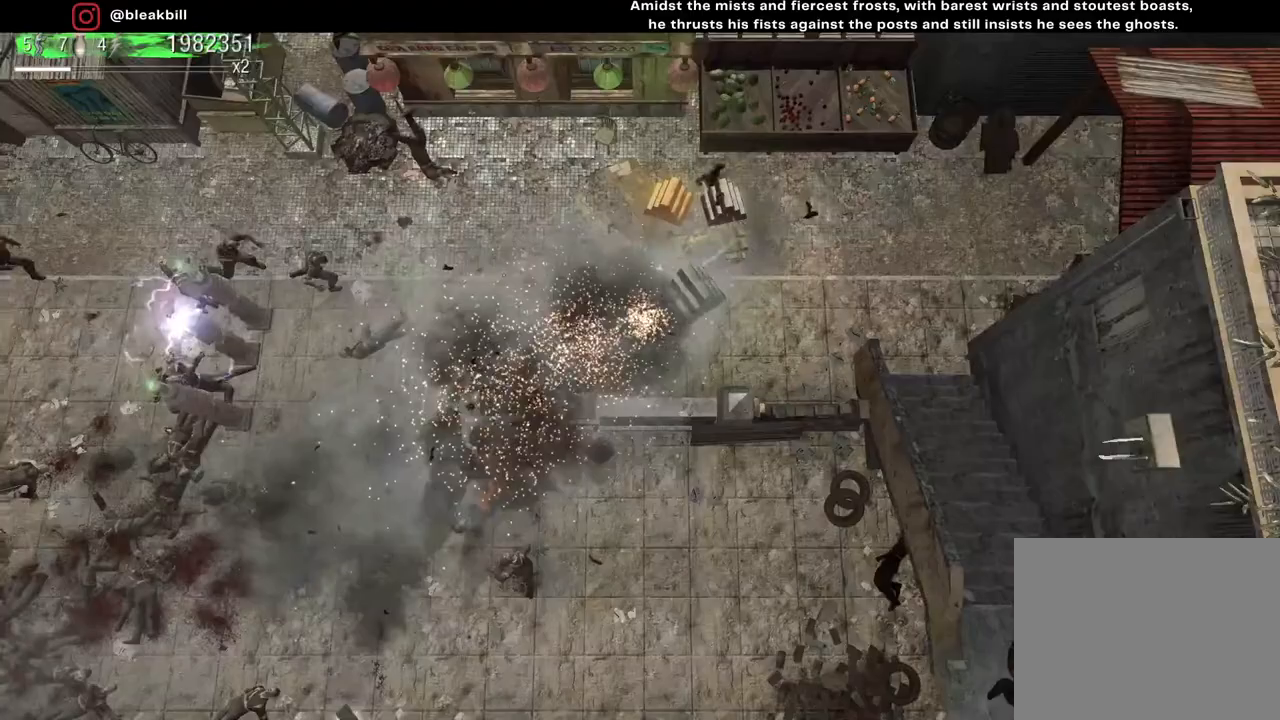
Gameplay with a controller (PlayStation layout); each line is a JSON object with the inputs held at the frame after it. "events" lists button and stick changes between this image and that frame as [ms after this image, input, new state], when the widget could be followed in between.
{"buttons": [], "left_stick": "down", "right_stick": "down-left", "events": [[217, "left_stick", "down"]]}
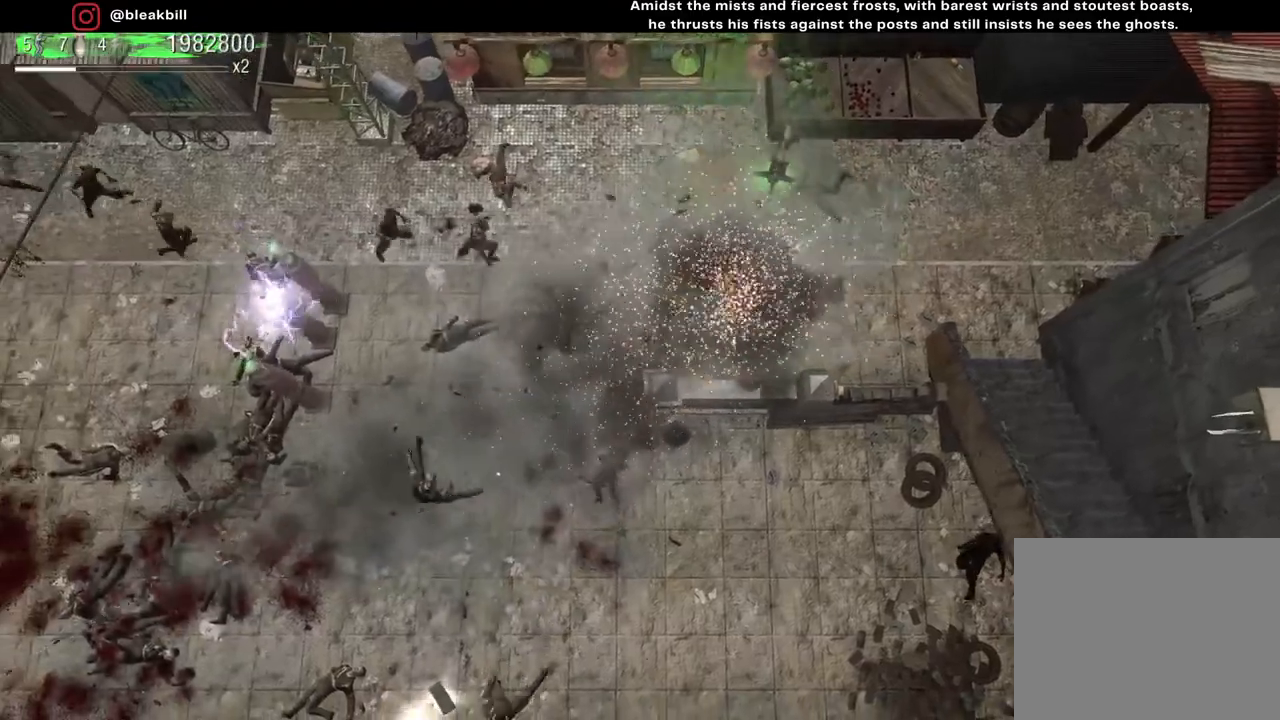
{"buttons": [], "left_stick": "up-right", "right_stick": "down-left", "events": [[150, "left_stick", "right"], [333, "left_stick", "up-right"]]}
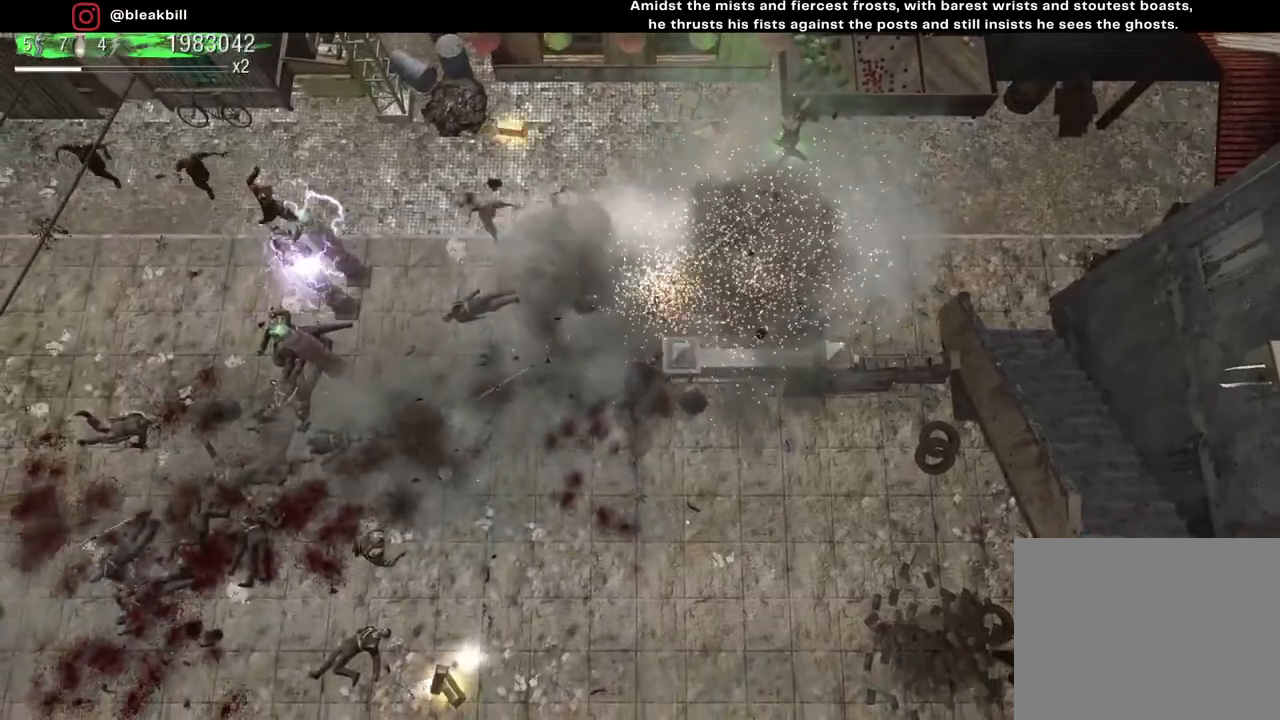
{"buttons": [], "left_stick": "up-left", "right_stick": "down-left", "events": [[233, "left_stick", "up"], [400, "left_stick", "up-left"]]}
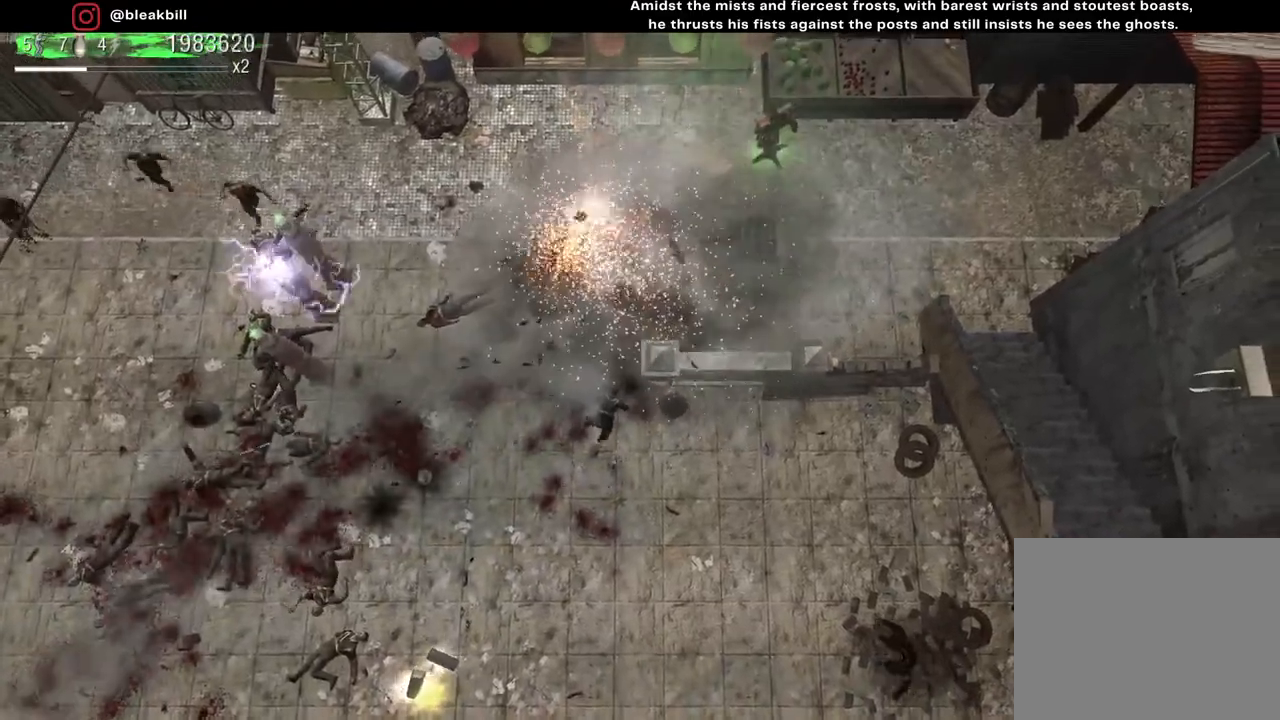
{"buttons": [], "left_stick": "down-left", "right_stick": "down-left", "events": [[83, "left_stick", "up"], [300, "left_stick", "up-left"], [467, "left_stick", "down-left"]]}
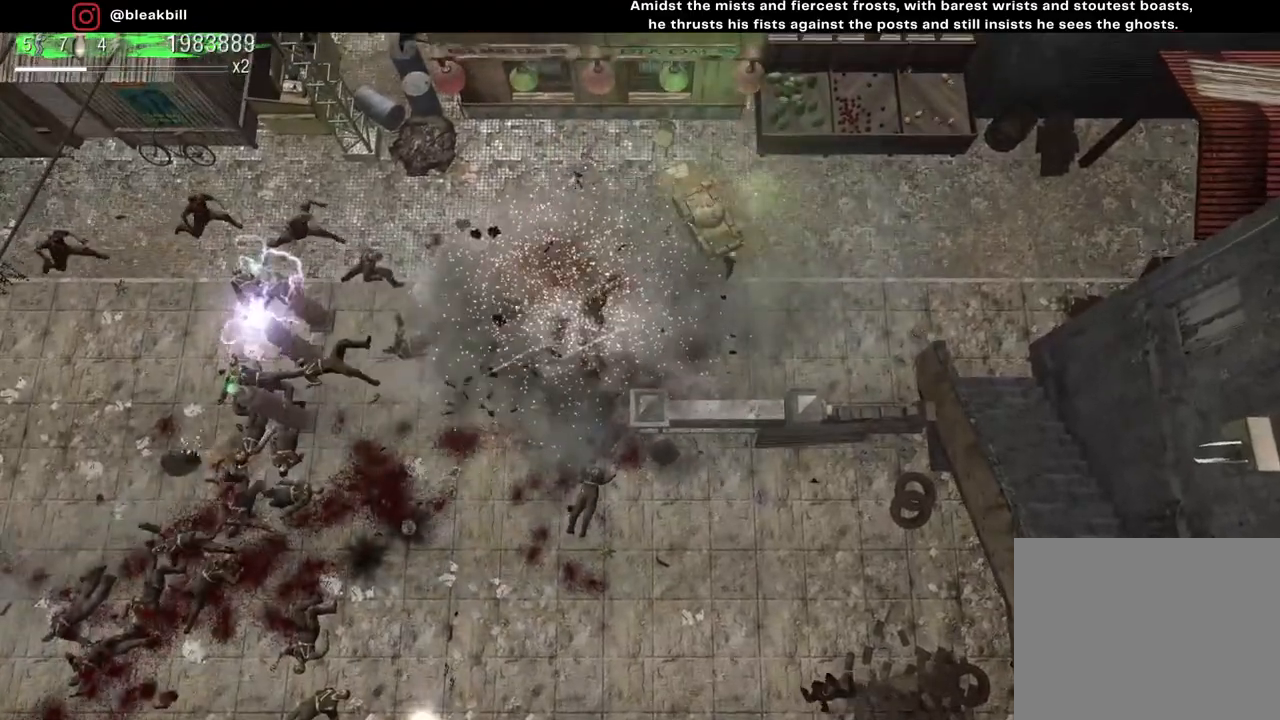
{"buttons": [], "left_stick": "down-left", "right_stick": "down-left", "events": []}
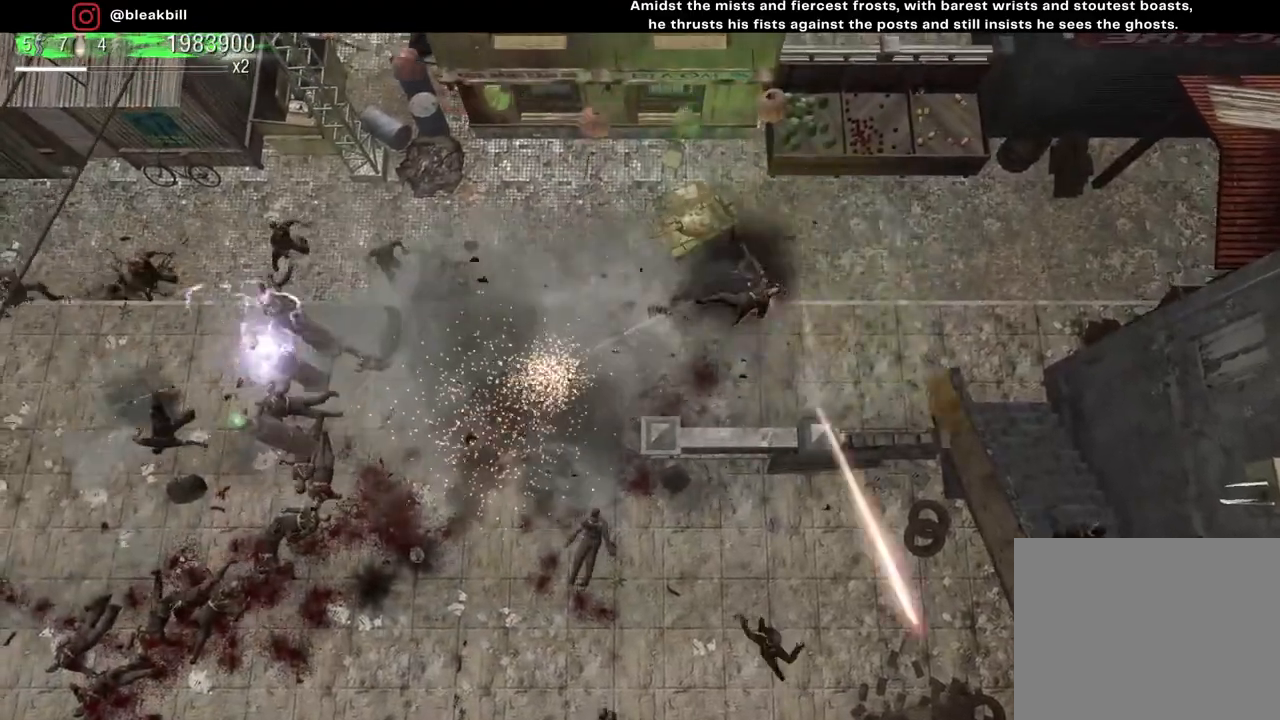
{"buttons": [], "left_stick": "down-left", "right_stick": "down-left", "events": []}
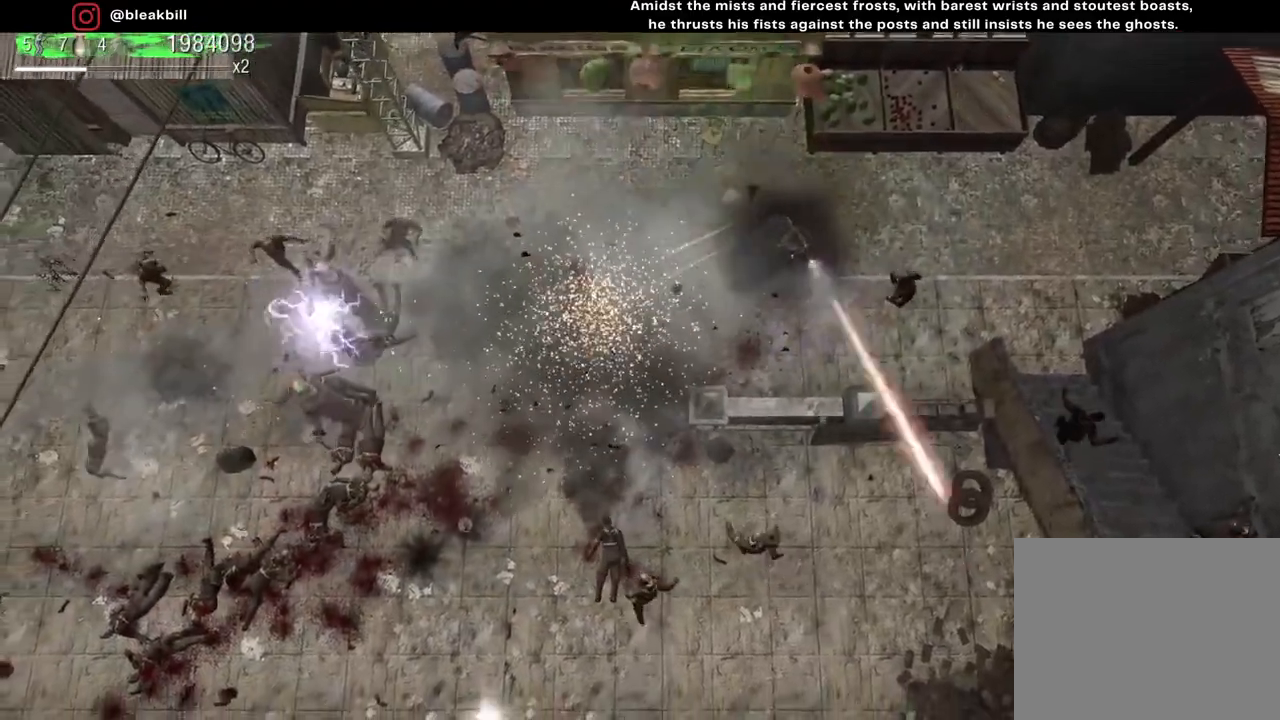
{"buttons": [], "left_stick": "down", "right_stick": "down-left", "events": [[317, "left_stick", "down"]]}
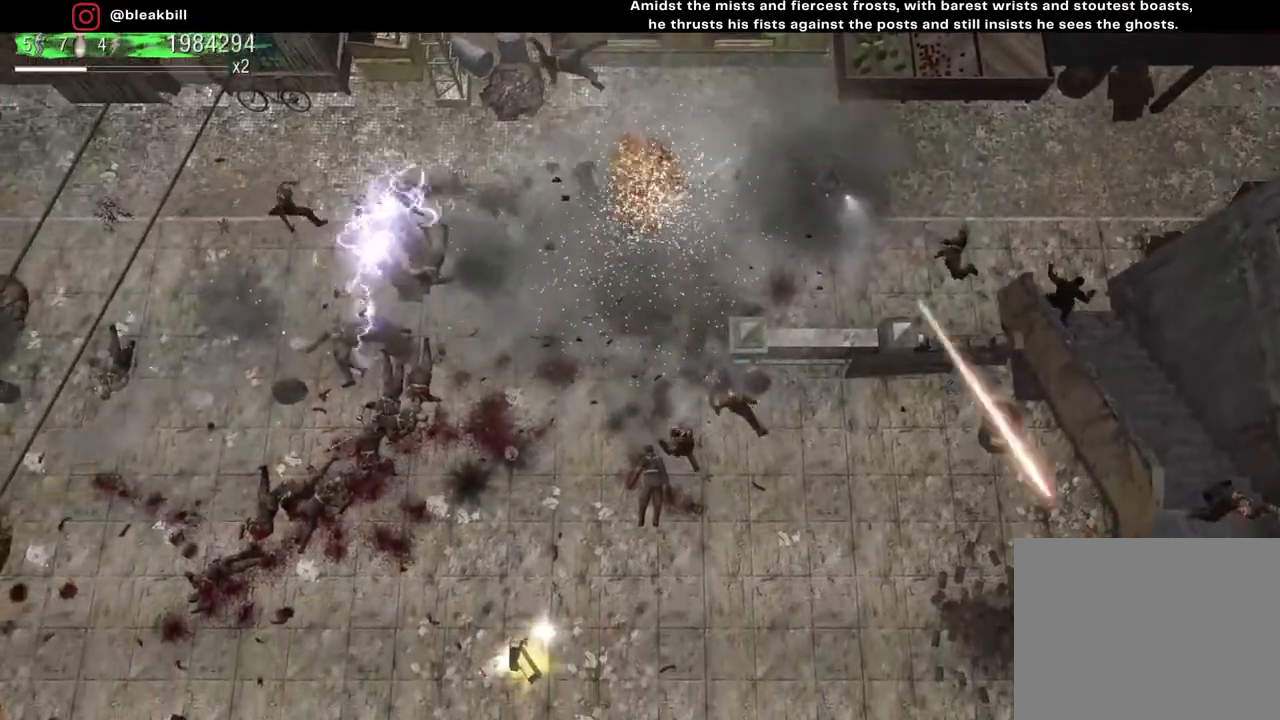
{"buttons": [], "left_stick": "down-left", "right_stick": "down-left", "events": [[333, "left_stick", "down-left"]]}
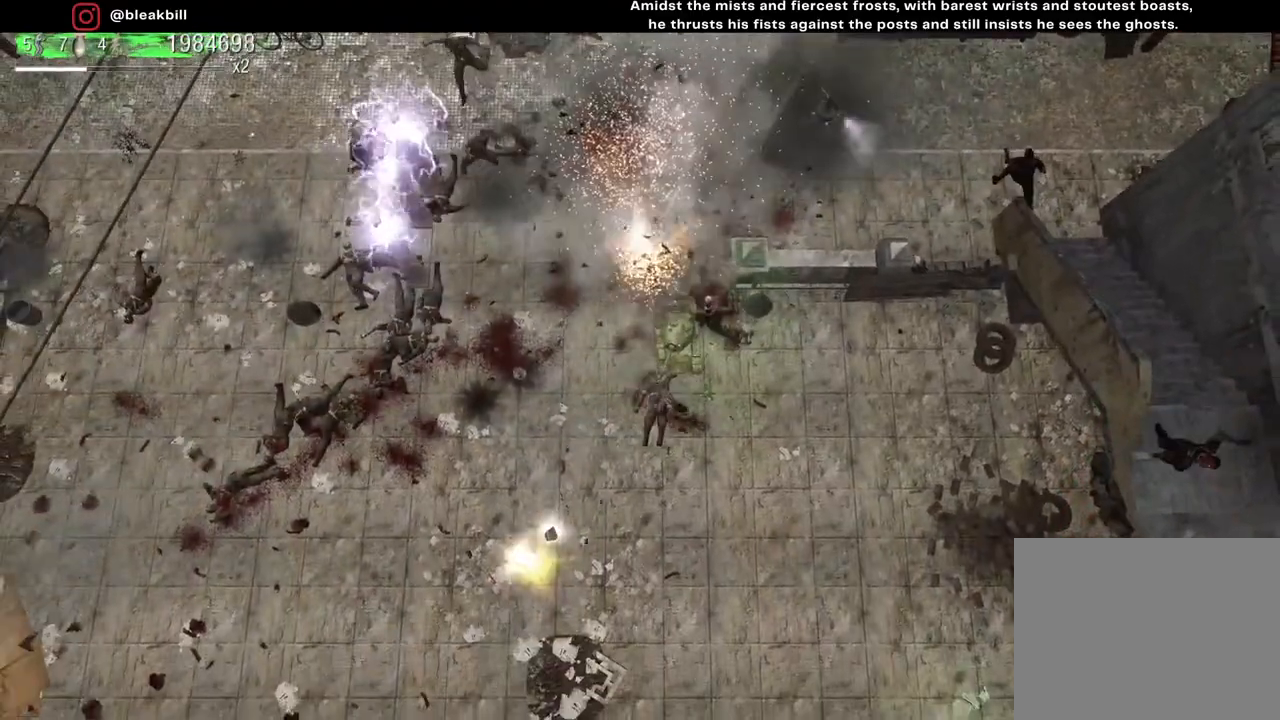
{"buttons": [], "left_stick": "down-left", "right_stick": "down-left", "events": []}
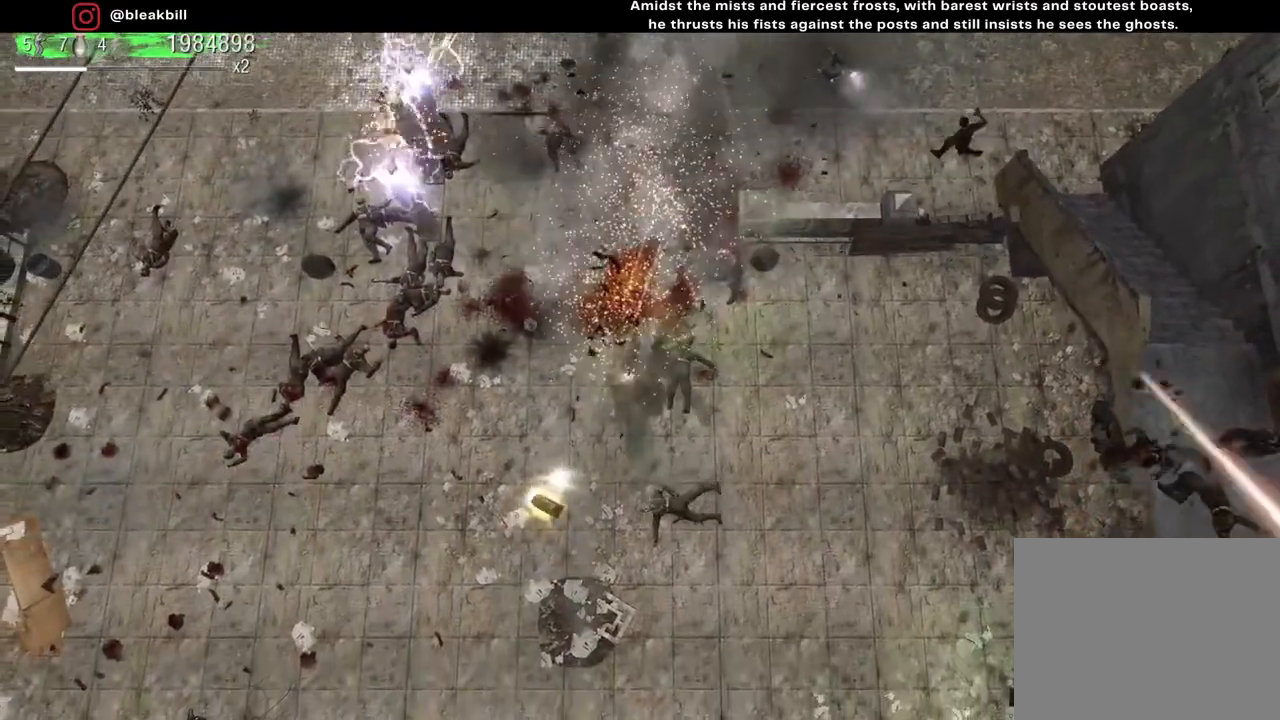
{"buttons": [], "left_stick": "down-left", "right_stick": "down-left", "events": []}
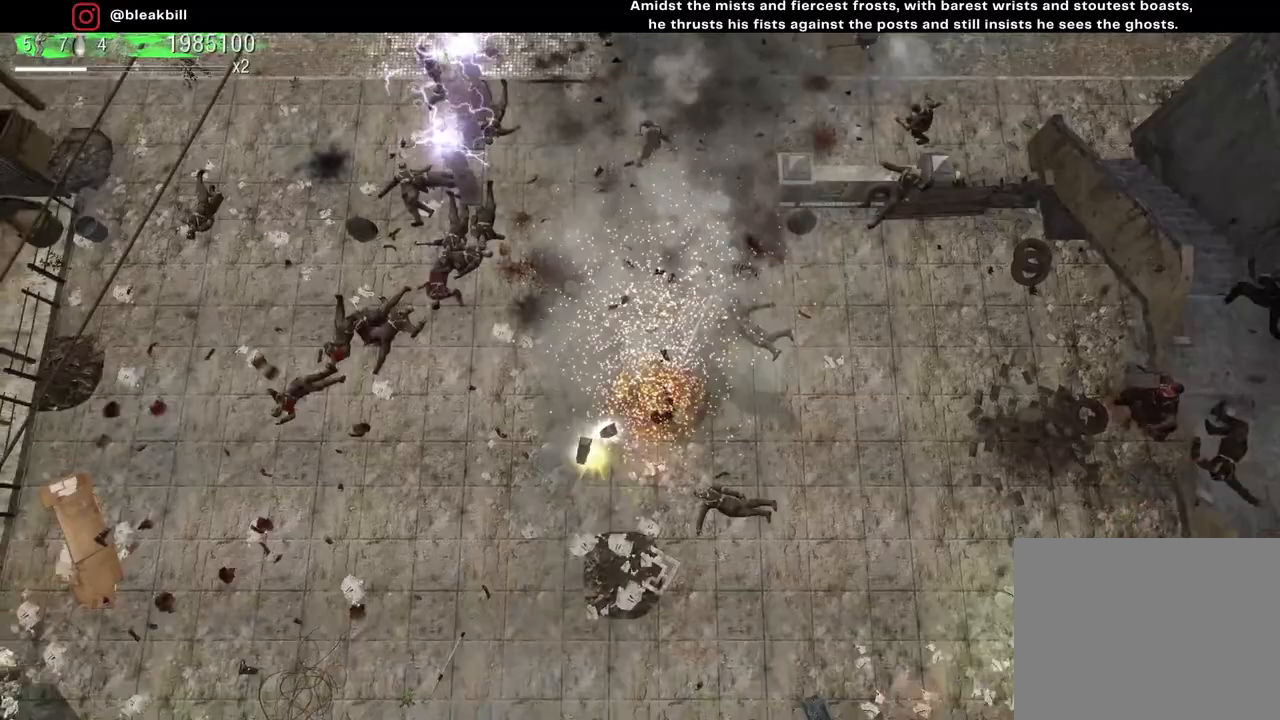
{"buttons": [], "left_stick": "down-left", "right_stick": "down-left", "events": []}
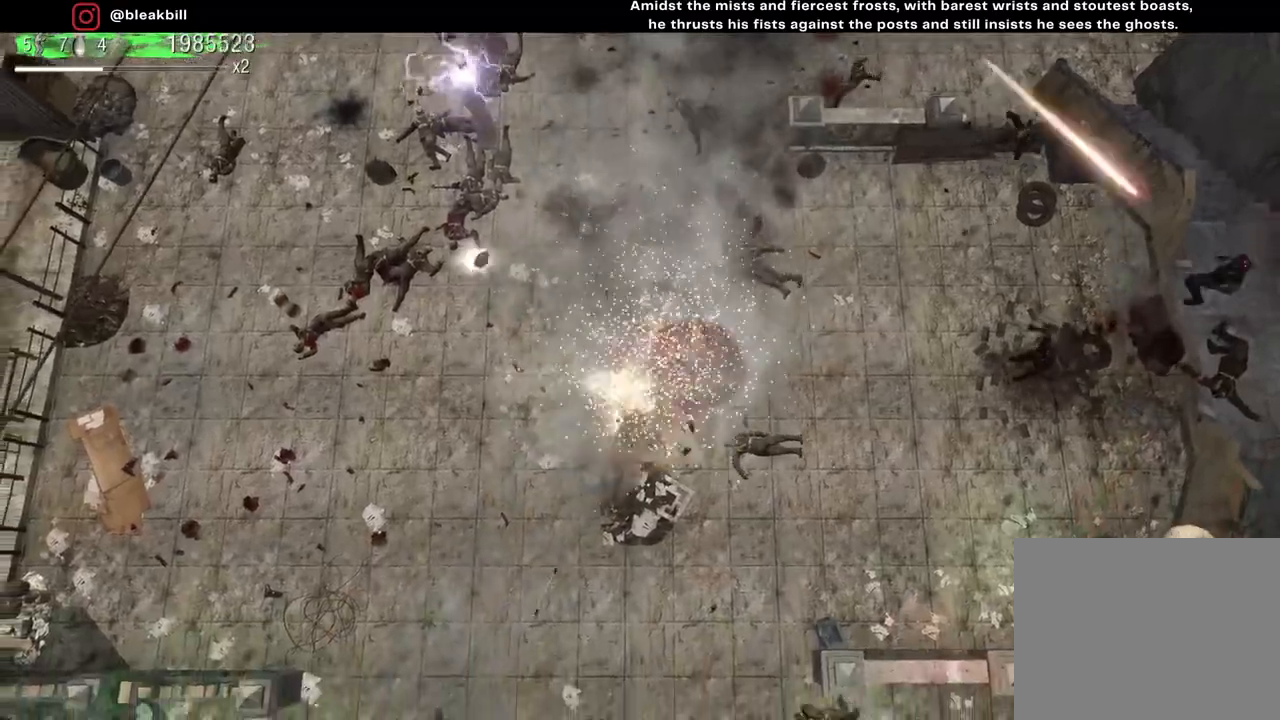
{"buttons": [], "left_stick": "down-left", "right_stick": "center", "events": [[133, "right_stick", "center"]]}
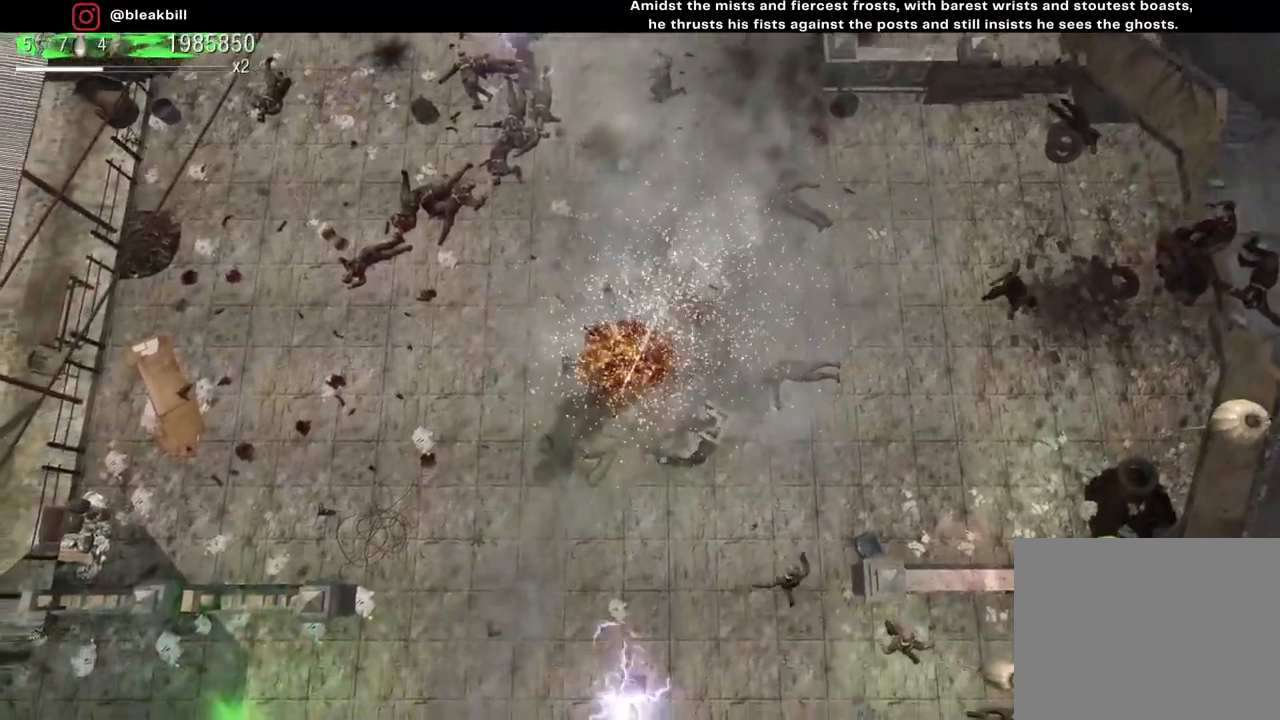
{"buttons": [], "left_stick": "down-left", "right_stick": "center", "events": []}
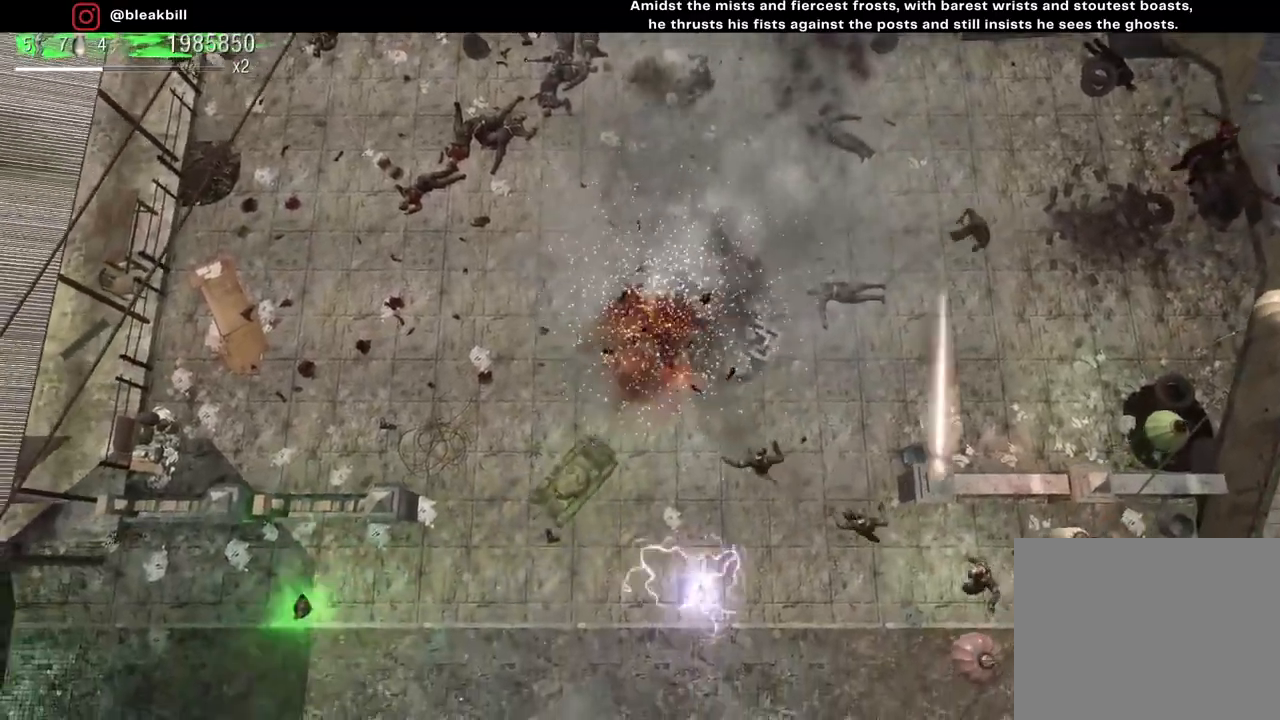
{"buttons": [], "left_stick": "down-left", "right_stick": "center", "events": []}
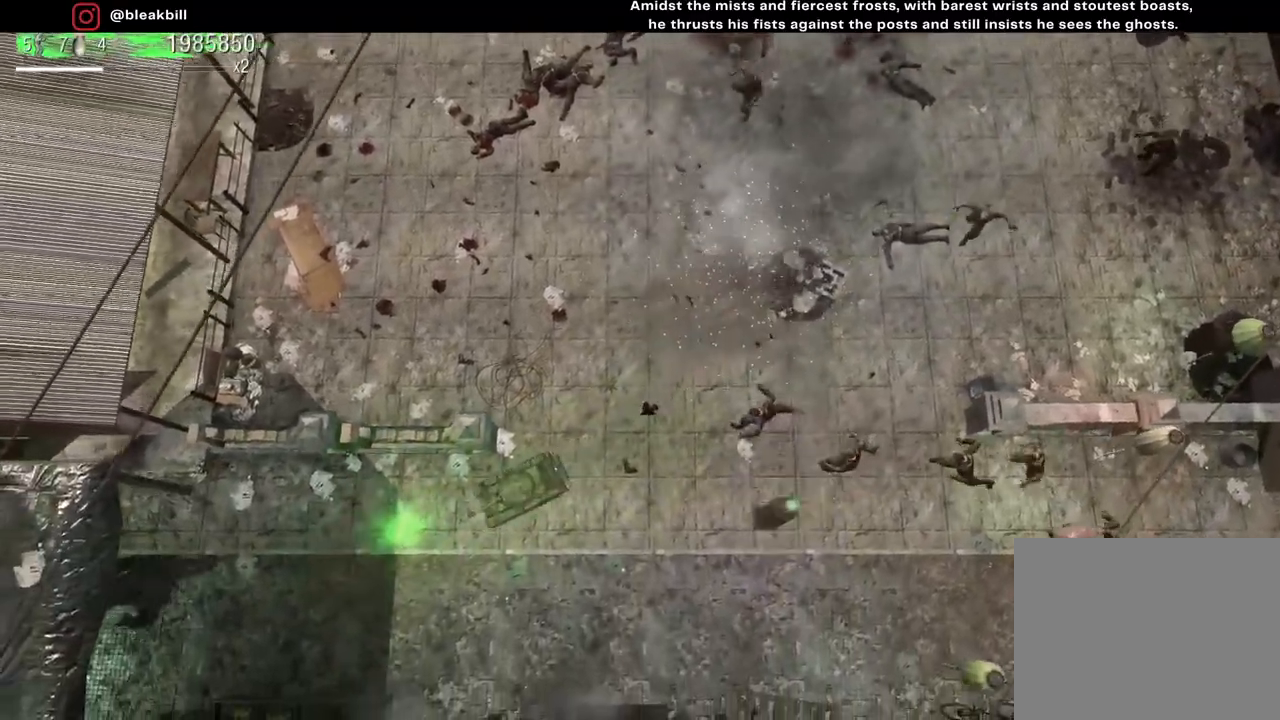
{"buttons": [], "left_stick": "up-right", "right_stick": "up-right", "events": [[317, "left_stick", "right"], [333, "right_stick", "up-right"], [433, "left_stick", "up-right"]]}
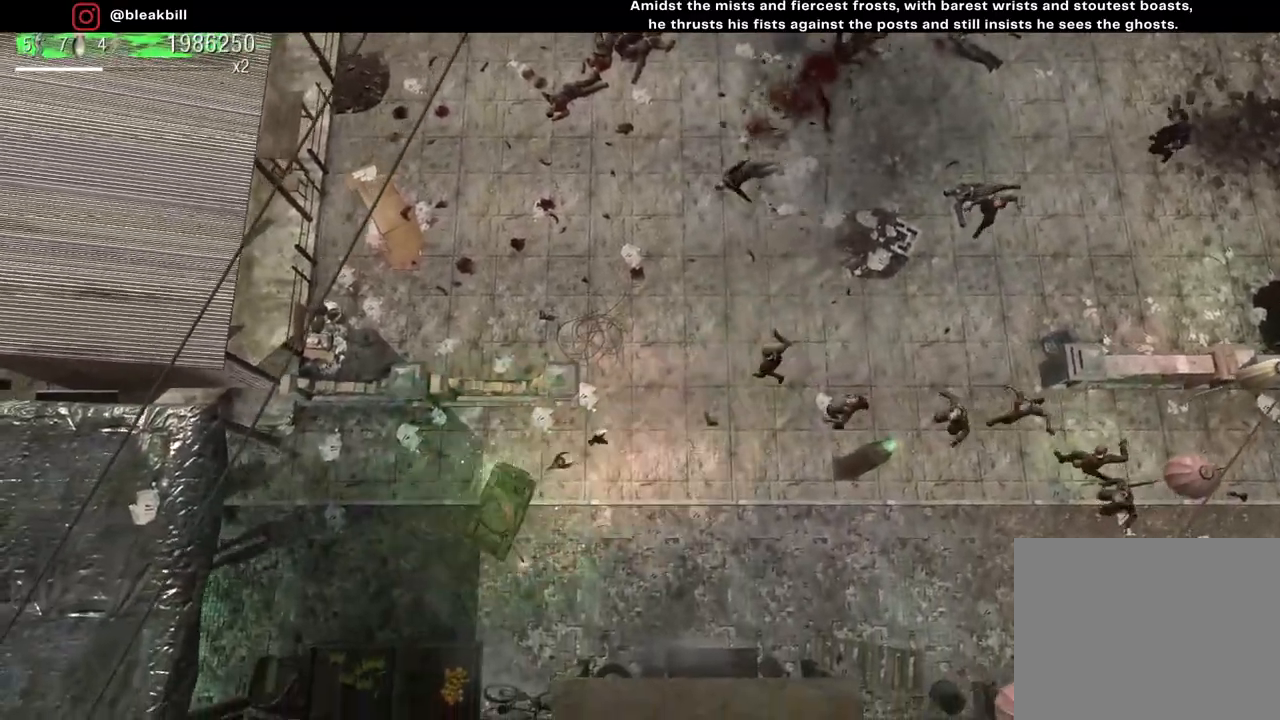
{"buttons": [], "left_stick": "up-right", "right_stick": "up-right", "events": []}
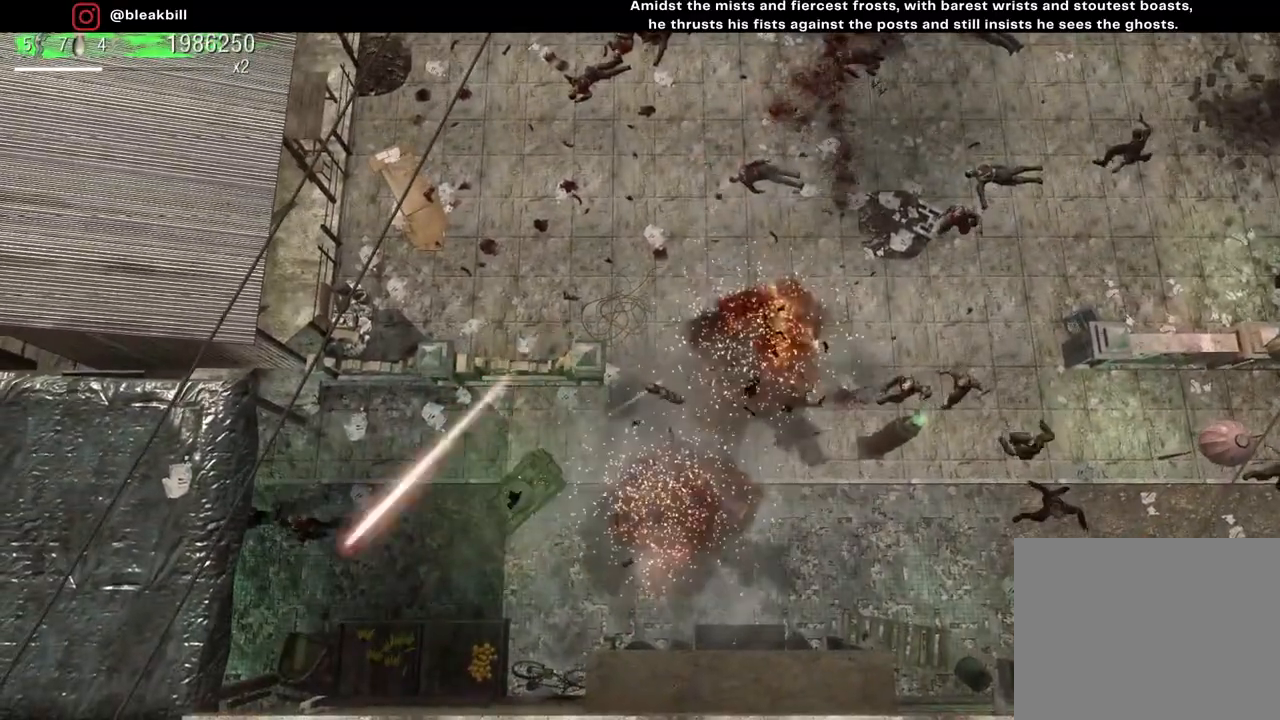
{"buttons": [], "left_stick": "up-right", "right_stick": "up-right", "events": []}
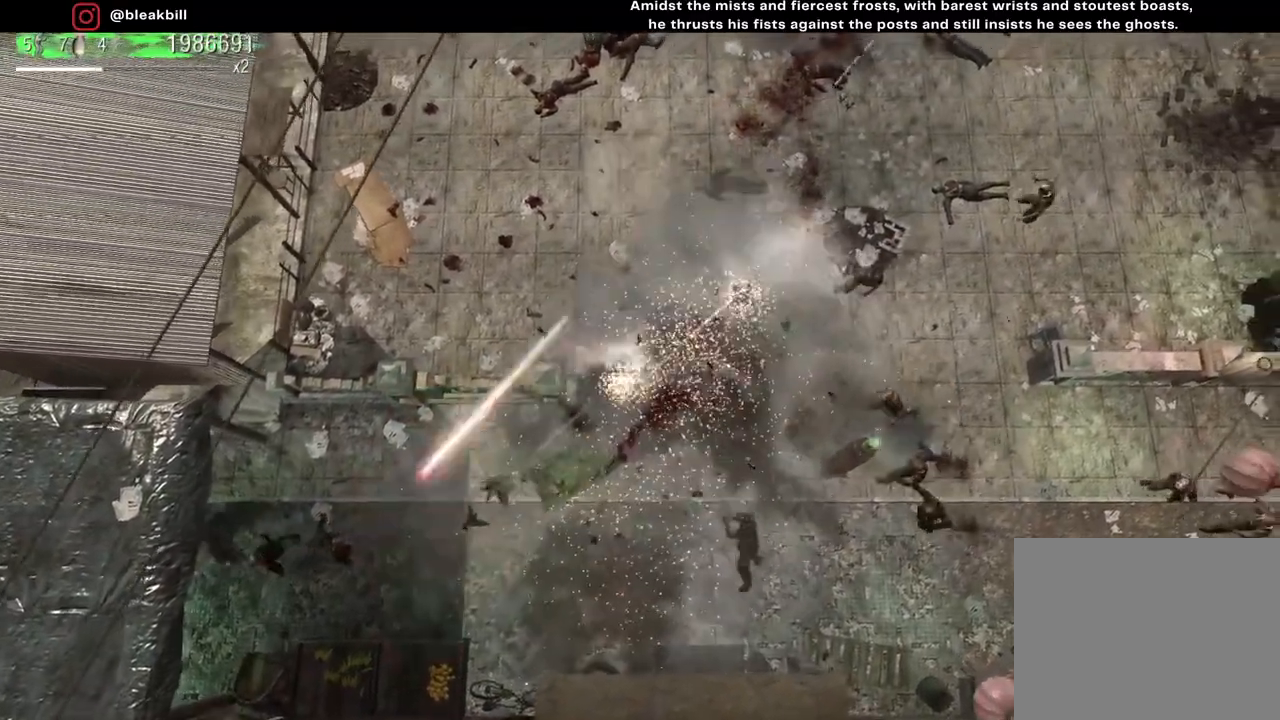
{"buttons": [], "left_stick": "up-right", "right_stick": "up-right", "events": []}
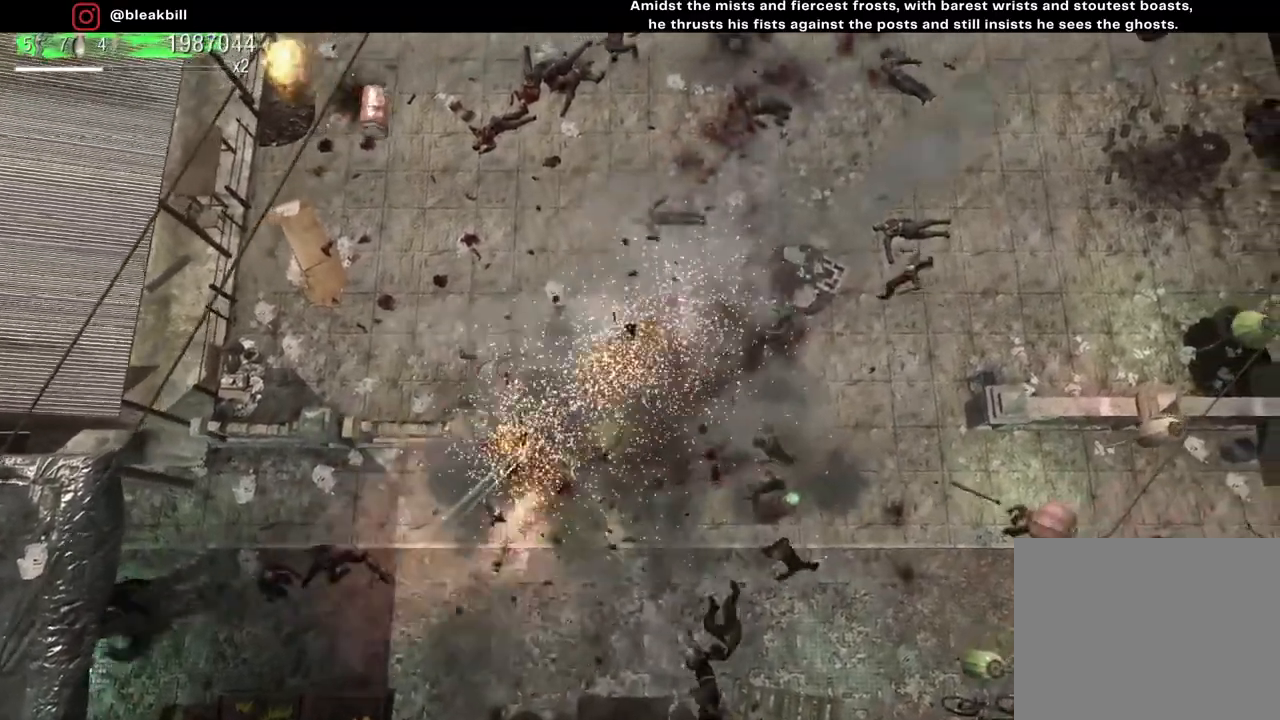
{"buttons": [], "left_stick": "up-right", "right_stick": "up-right", "events": []}
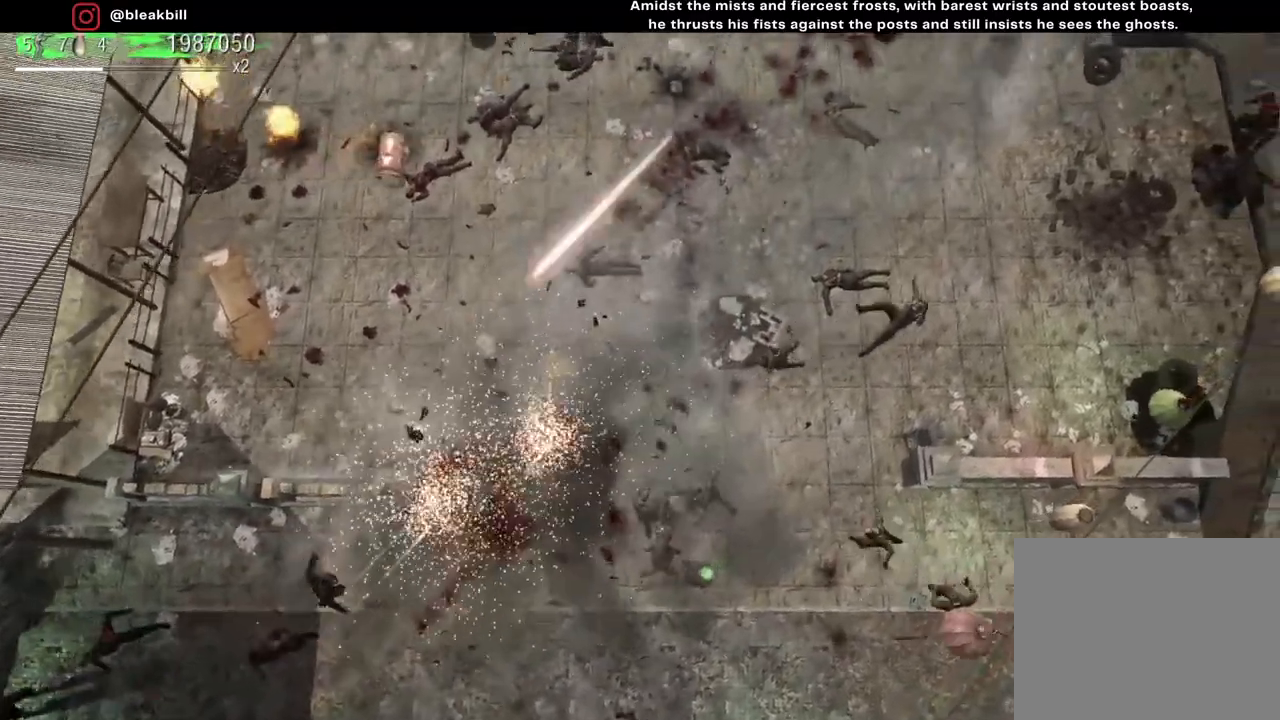
{"buttons": [], "left_stick": "down-right", "right_stick": "up-right", "events": [[100, "left_stick", "right"], [367, "left_stick", "down-right"]]}
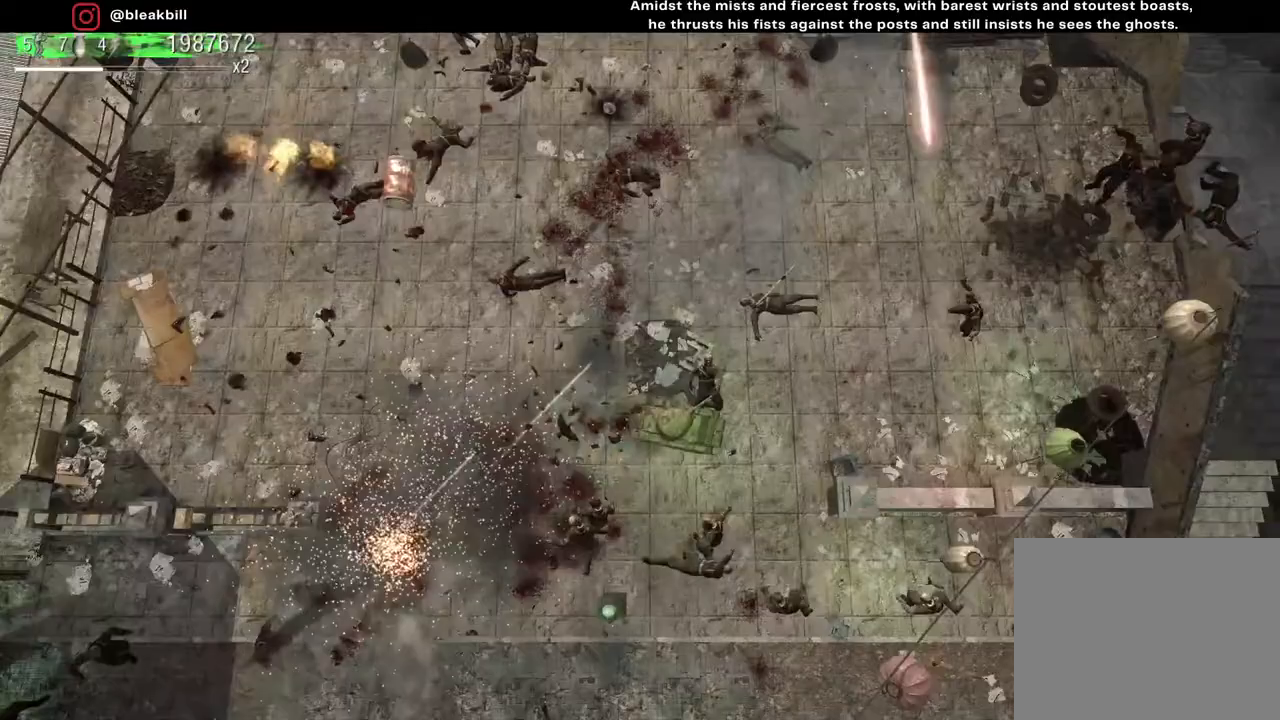
{"buttons": [], "left_stick": "down-left", "right_stick": "right", "events": [[17, "left_stick", "down"], [267, "left_stick", "down-left"], [267, "right_stick", "right"]]}
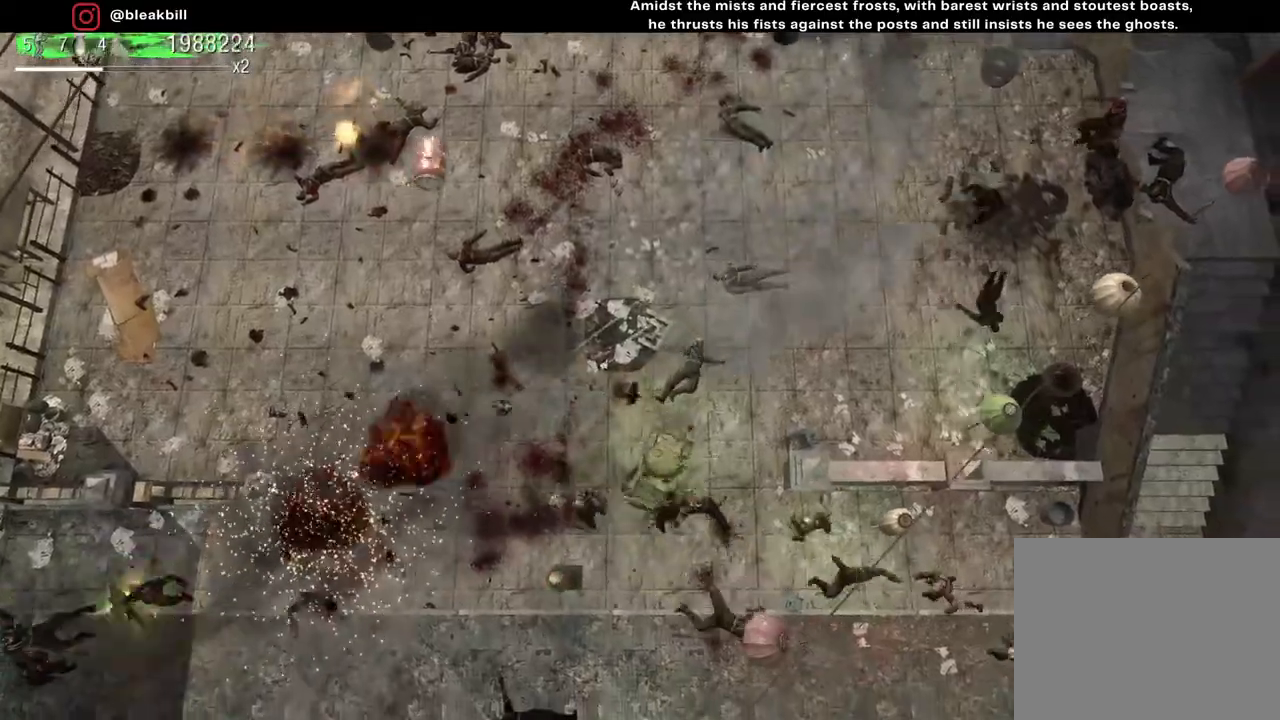
{"buttons": [], "left_stick": "left", "right_stick": "right", "events": [[67, "left_stick", "left"]]}
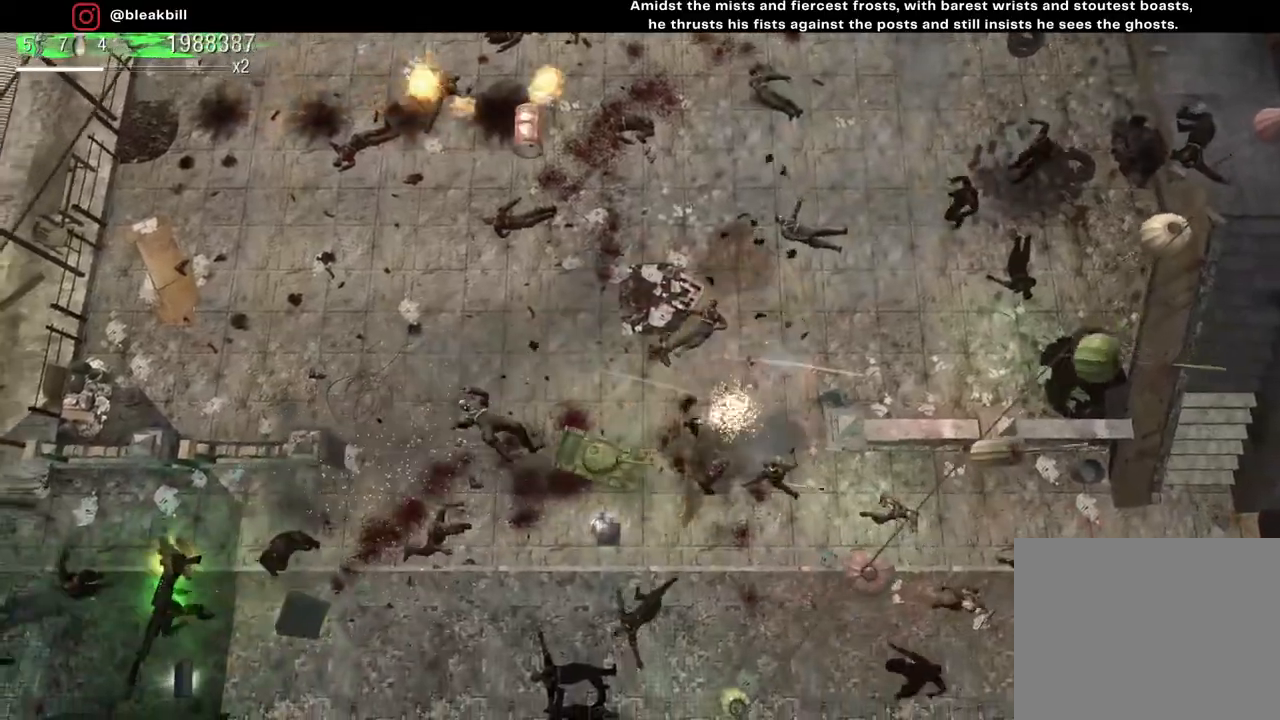
{"buttons": [], "left_stick": "down-left", "right_stick": "right", "events": [[250, "left_stick", "down-left"]]}
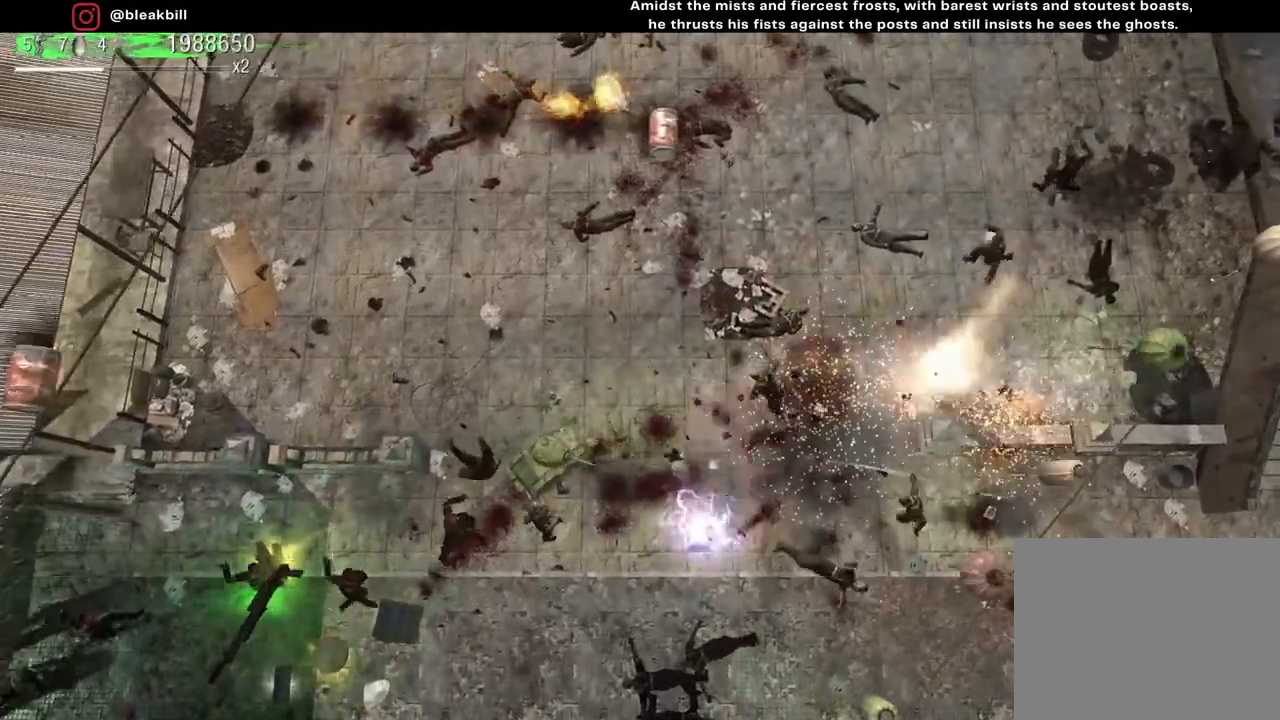
{"buttons": [], "left_stick": "left", "right_stick": "down-right", "events": [[233, "left_stick", "down"], [333, "left_stick", "down-left"], [433, "right_stick", "down-right"], [467, "left_stick", "left"]]}
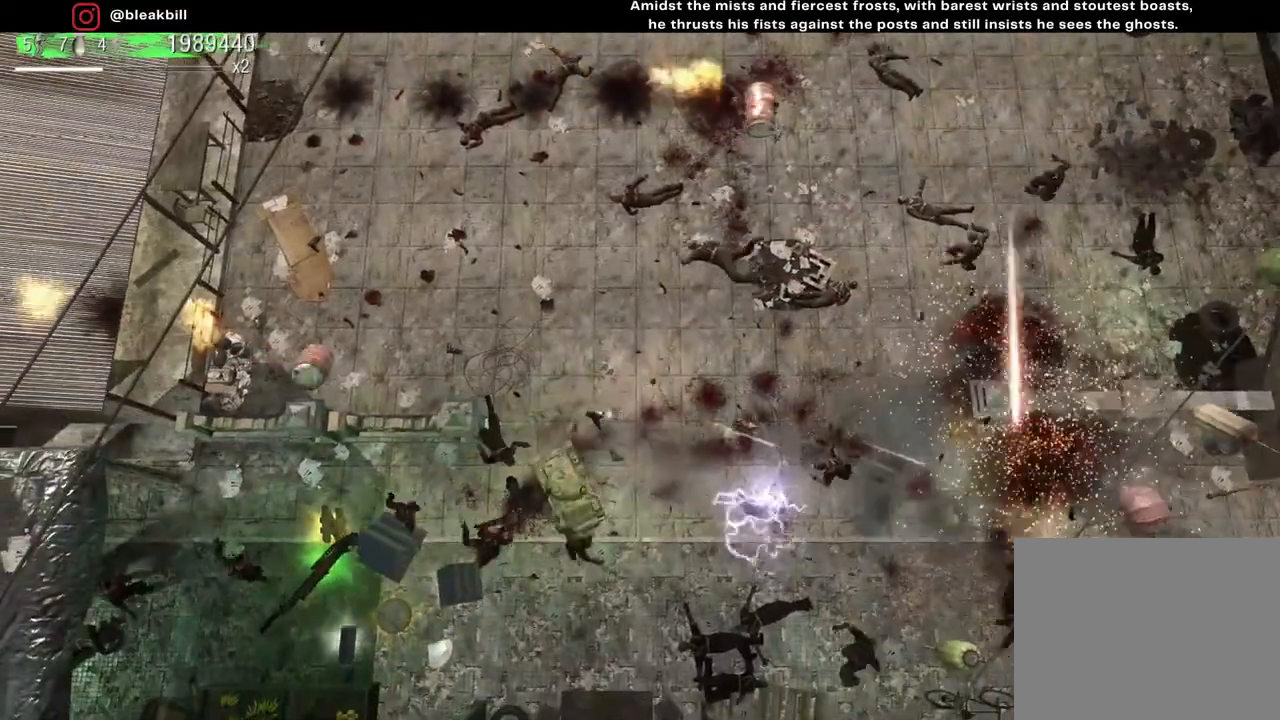
{"buttons": [], "left_stick": "down", "right_stick": "down-left", "events": [[217, "left_stick", "down-left"], [383, "right_stick", "down-left"], [417, "left_stick", "down"]]}
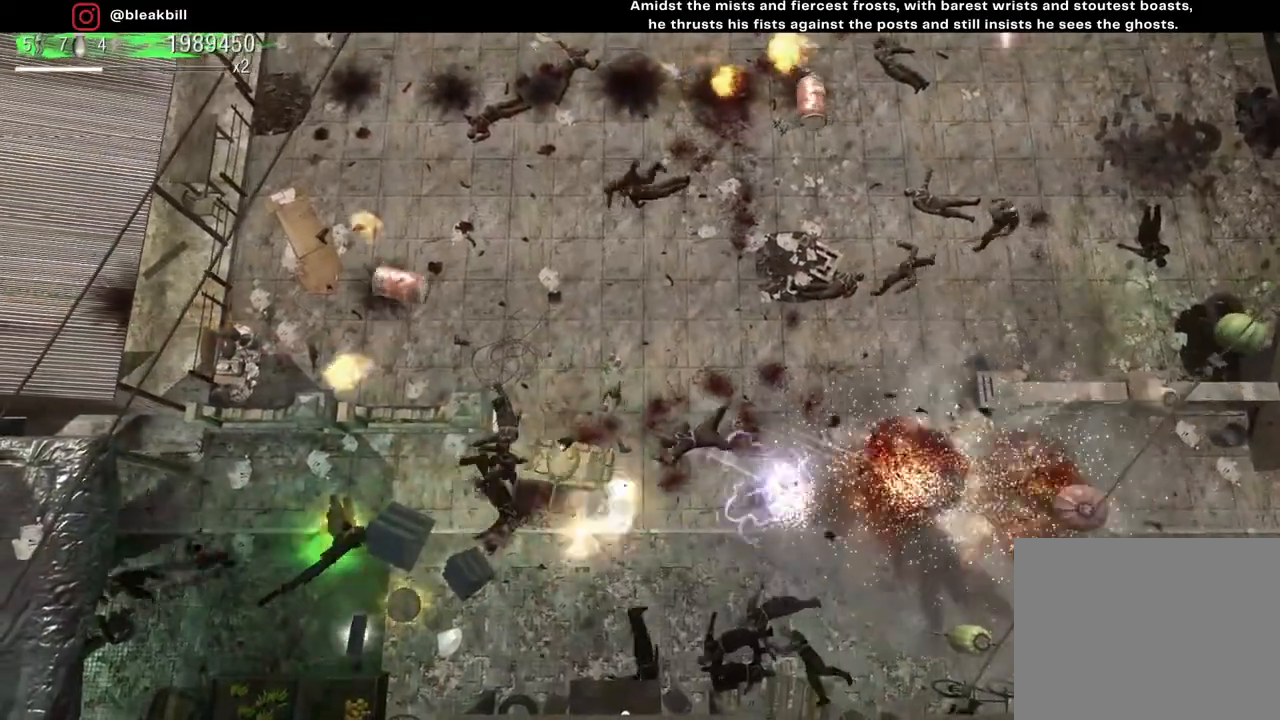
{"buttons": [], "left_stick": "down-left", "right_stick": "down-left", "events": [[67, "left_stick", "down-left"]]}
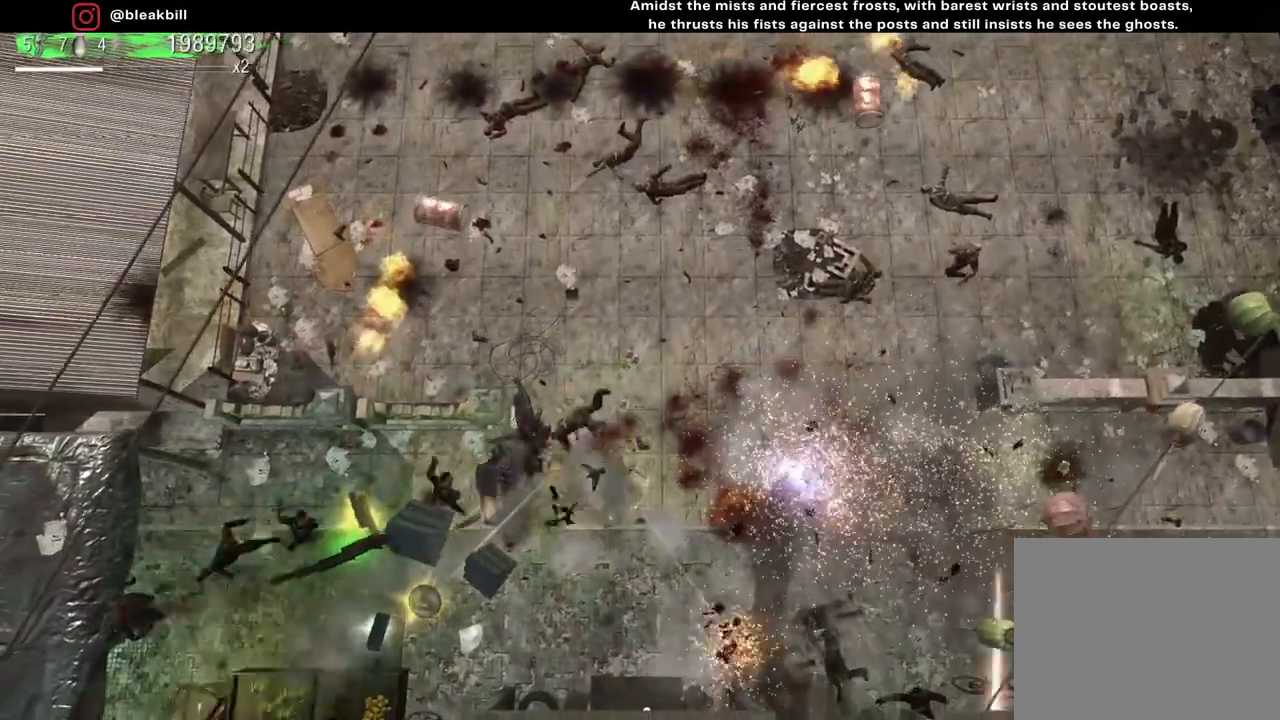
{"buttons": [], "left_stick": "center", "right_stick": "left", "events": [[183, "left_stick", "center"], [217, "right_stick", "left"]]}
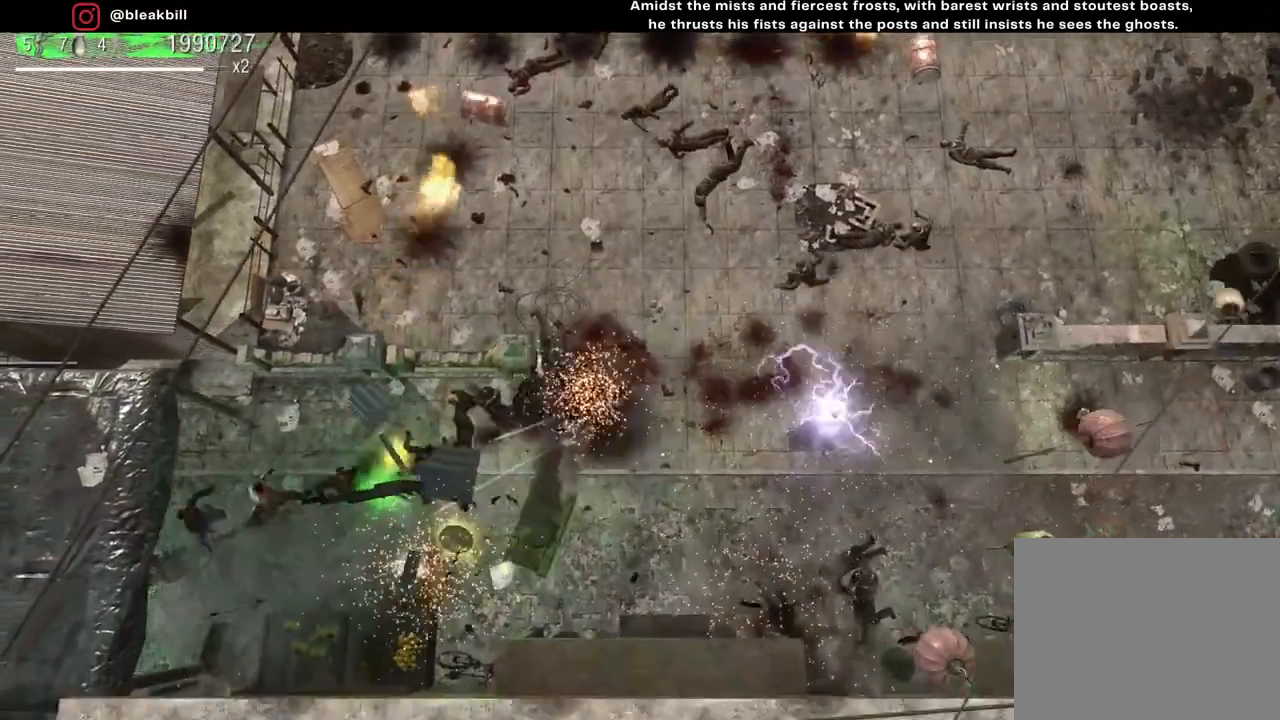
{"buttons": [], "left_stick": "center", "right_stick": "up-left", "events": [[33, "right_stick", "up-left"]]}
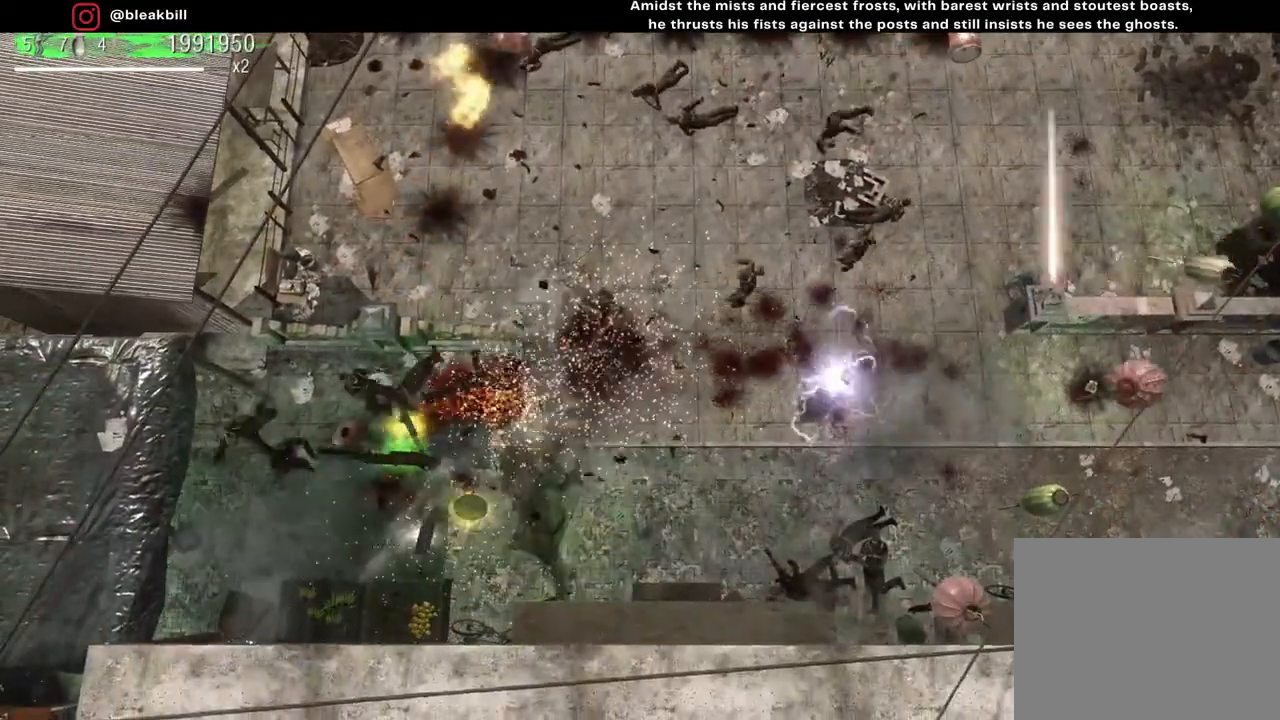
{"buttons": [], "left_stick": "center", "right_stick": "up-left", "events": []}
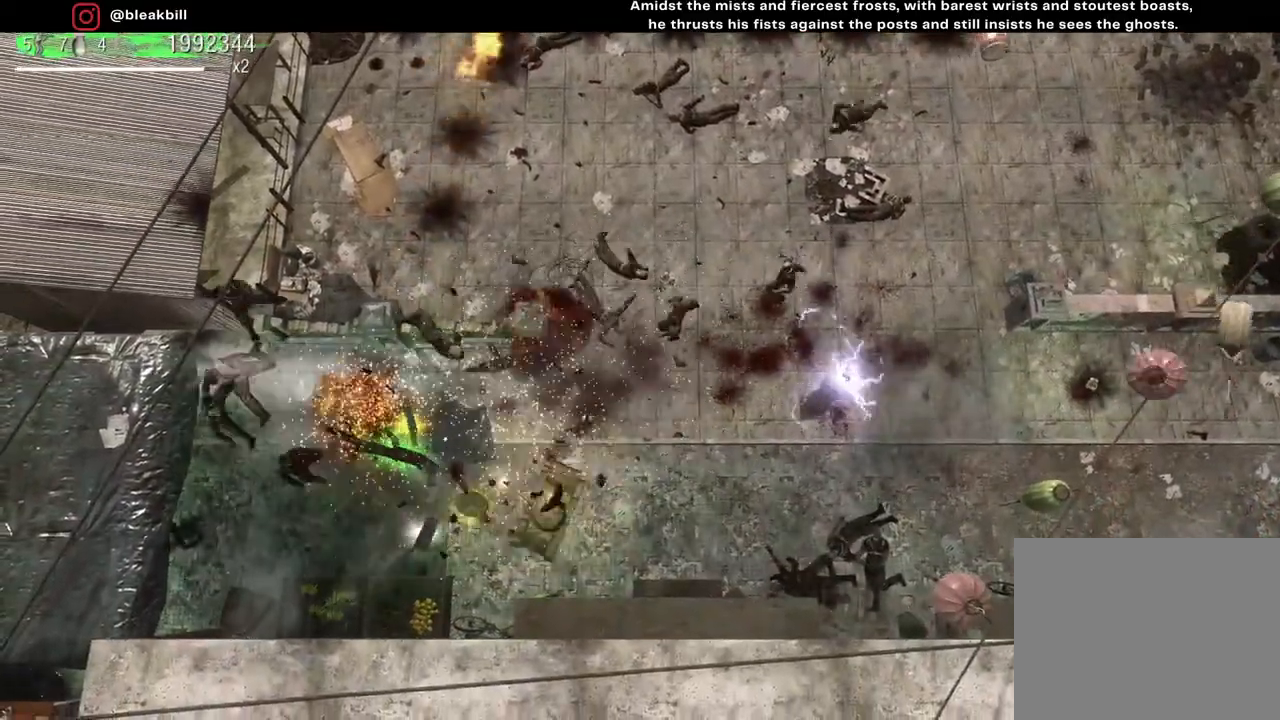
{"buttons": [], "left_stick": "center", "right_stick": "up", "events": [[333, "right_stick", "up"]]}